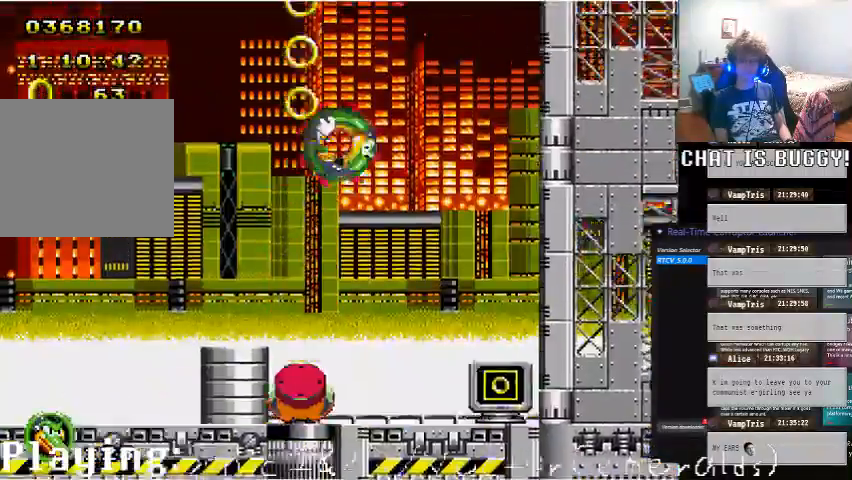
Gameplay with a controller (Xbox layout); each line is a JSON object with the inputs held at the frame after it. "events" lists button and stick changes between this image and that frame as [ms after this image, input, new state], when the widget could be followed in between. Not read: L1 L2 L3 R1 R2 R3 X.
{"buttons": ["DPAD_LEFT"], "left_stick": "center", "right_stick": "center", "events": [[150, "DPAD_RIGHT", "up"], [350, "DPAD_LEFT", "down"]]}
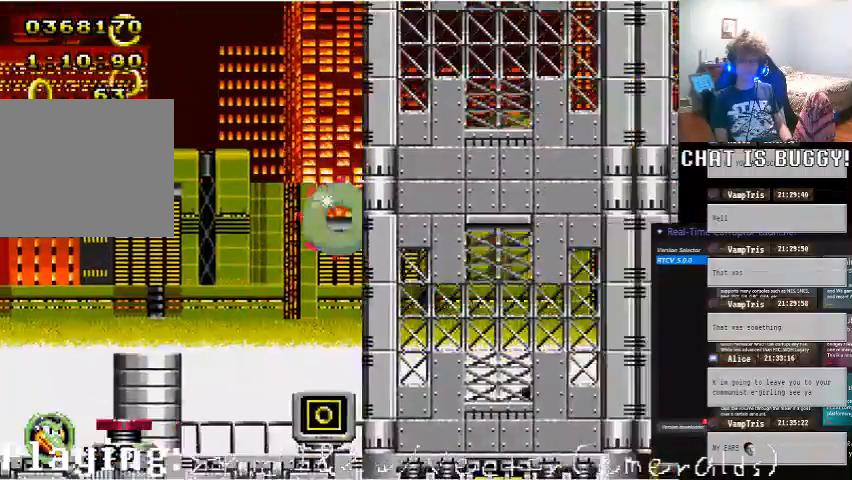
{"buttons": ["DPAD_RIGHT"], "left_stick": "center", "right_stick": "center", "events": [[300, "DPAD_LEFT", "up"], [500, "DPAD_RIGHT", "down"]]}
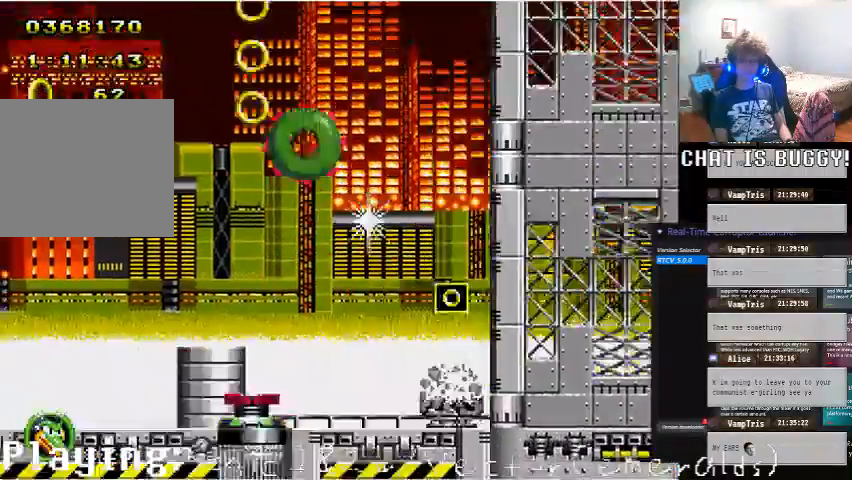
{"buttons": ["DPAD_DOWN"], "left_stick": "center", "right_stick": "center", "events": [[150, "DPAD_RIGHT", "up"], [150, "Y", "down"], [450, "Y", "up"], [500, "DPAD_DOWN", "down"]]}
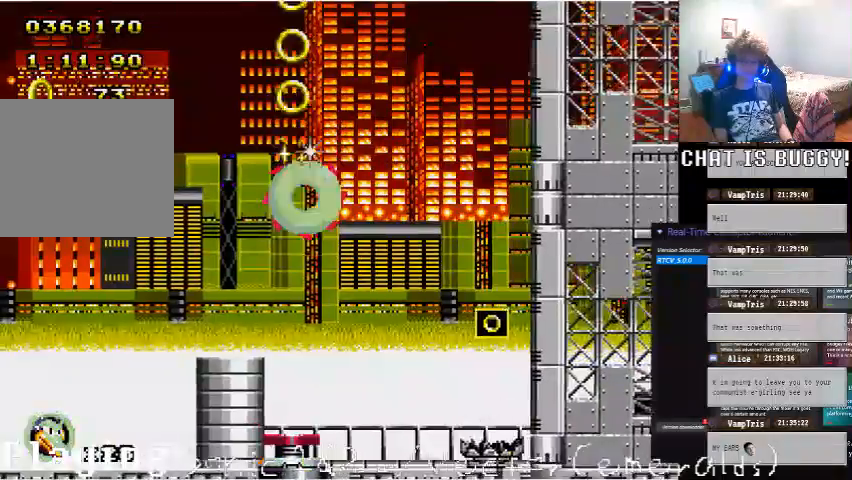
{"buttons": [], "left_stick": "center", "right_stick": "center", "events": [[100, "A", "down"], [200, "A", "up"], [350, "DPAD_DOWN", "up"]]}
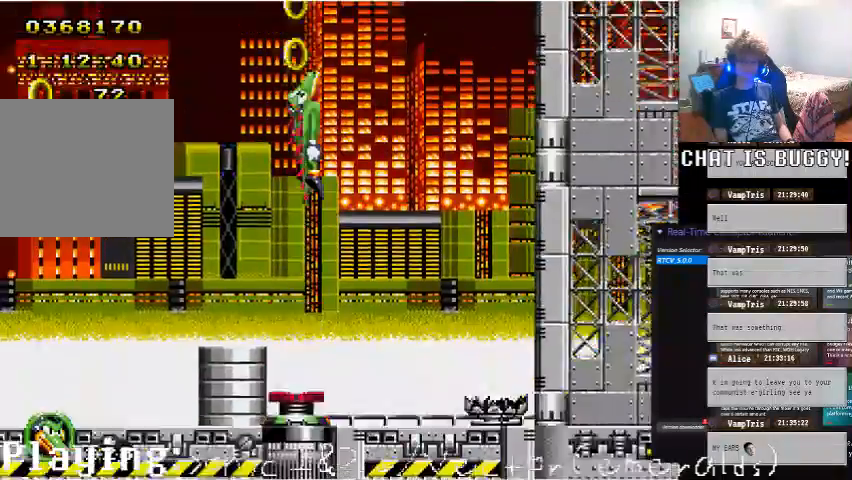
{"buttons": ["DPAD_LEFT"], "left_stick": "center", "right_stick": "center", "events": [[450, "DPAD_LEFT", "down"]]}
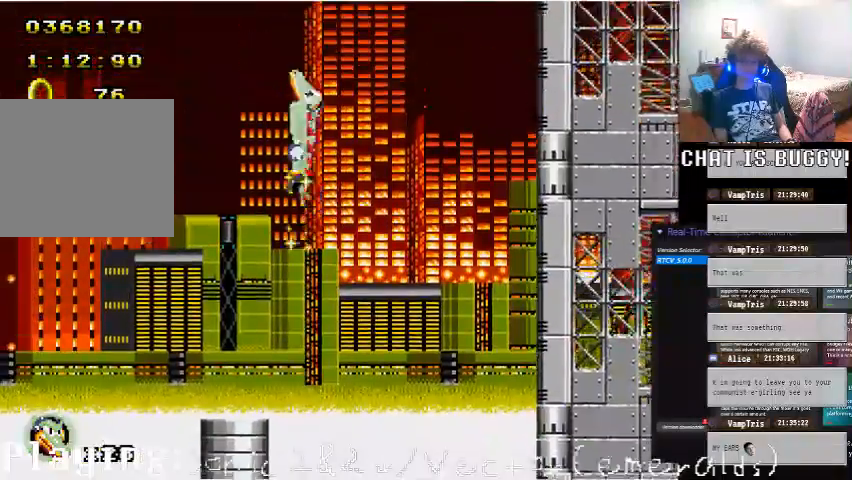
{"buttons": ["DPAD_LEFT"], "left_stick": "center", "right_stick": "center", "events": []}
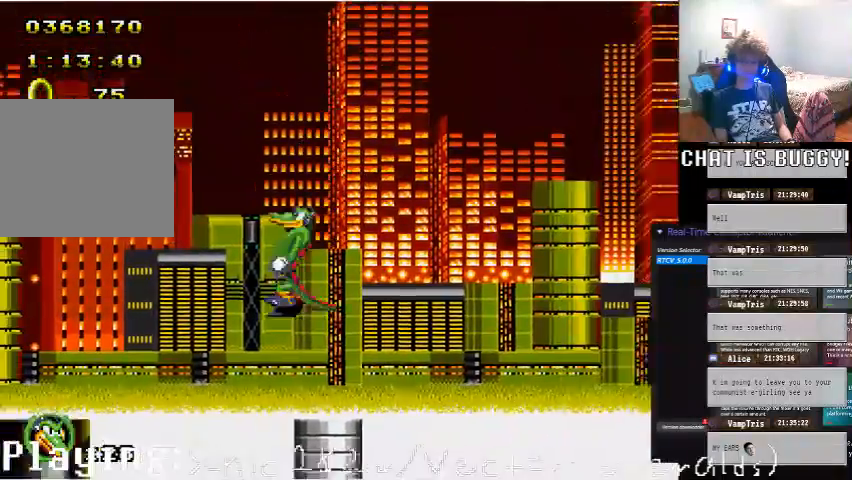
{"buttons": ["DPAD_LEFT"], "left_stick": "center", "right_stick": "center", "events": []}